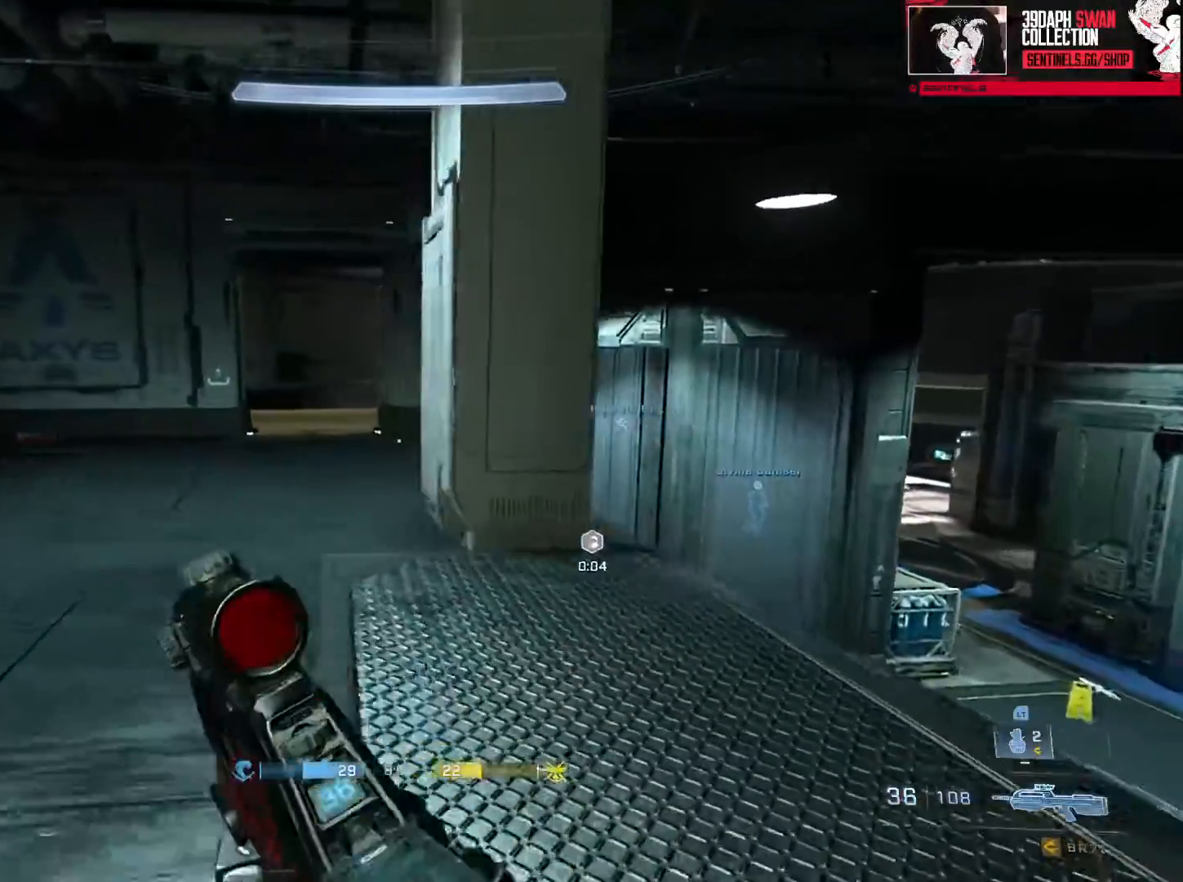
Gameplay with a controller (Xbox layout); each line is a JSON object with the inputs held at the frame after it. "events" lists button and stick changes between this image and that frame as [ms after this image, input, new state], when the widget could be followed in between.
{"buttons": ["A"], "left_stick": "up-left", "right_stick": "right", "events": [[67, "A", "up"], [150, "A", "down"], [167, "right_stick", "right"], [217, "A", "up"], [300, "A", "down"], [400, "A", "up"], [467, "A", "down"]]}
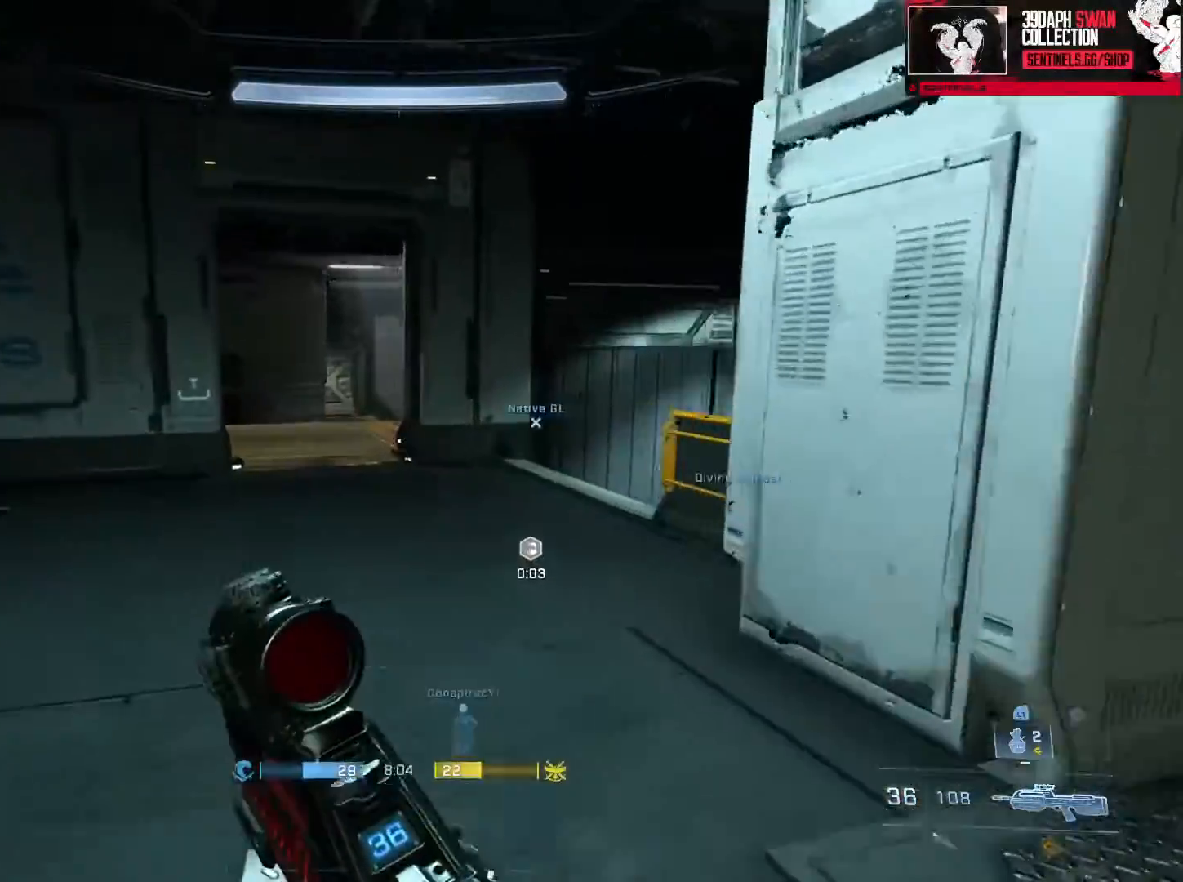
{"buttons": ["A"], "left_stick": "up-left", "right_stick": "right", "events": [[50, "A", "up"], [150, "A", "down"], [200, "A", "up"], [233, "right_stick", "center"], [300, "A", "down"], [383, "A", "up"], [467, "A", "down"], [500, "right_stick", "right"]]}
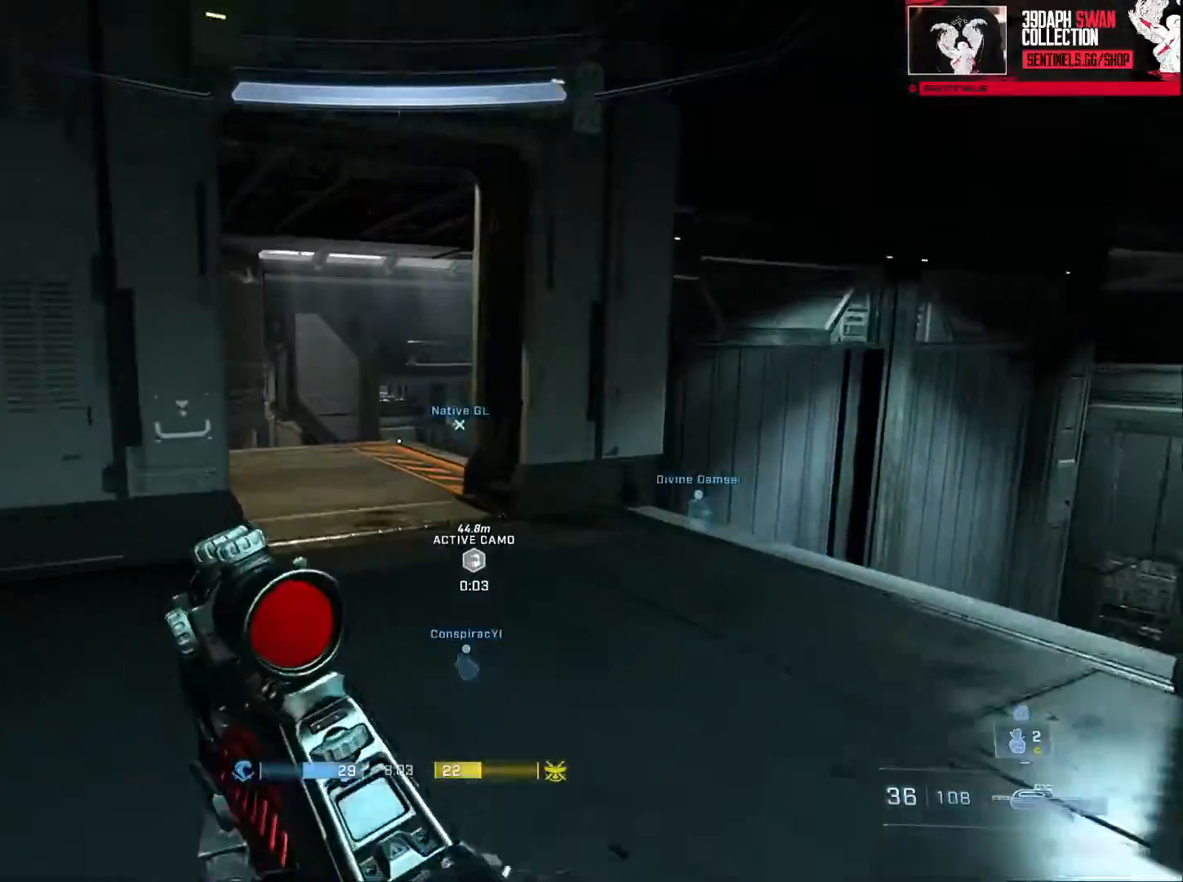
{"buttons": [], "left_stick": "up-right", "right_stick": "center", "events": [[33, "A", "up"], [117, "A", "down"], [133, "right_stick", "center"], [200, "A", "up"], [250, "right_stick", "right"], [350, "left_stick", "center"], [384, "right_stick", "center"], [501, "left_stick", "up-right"]]}
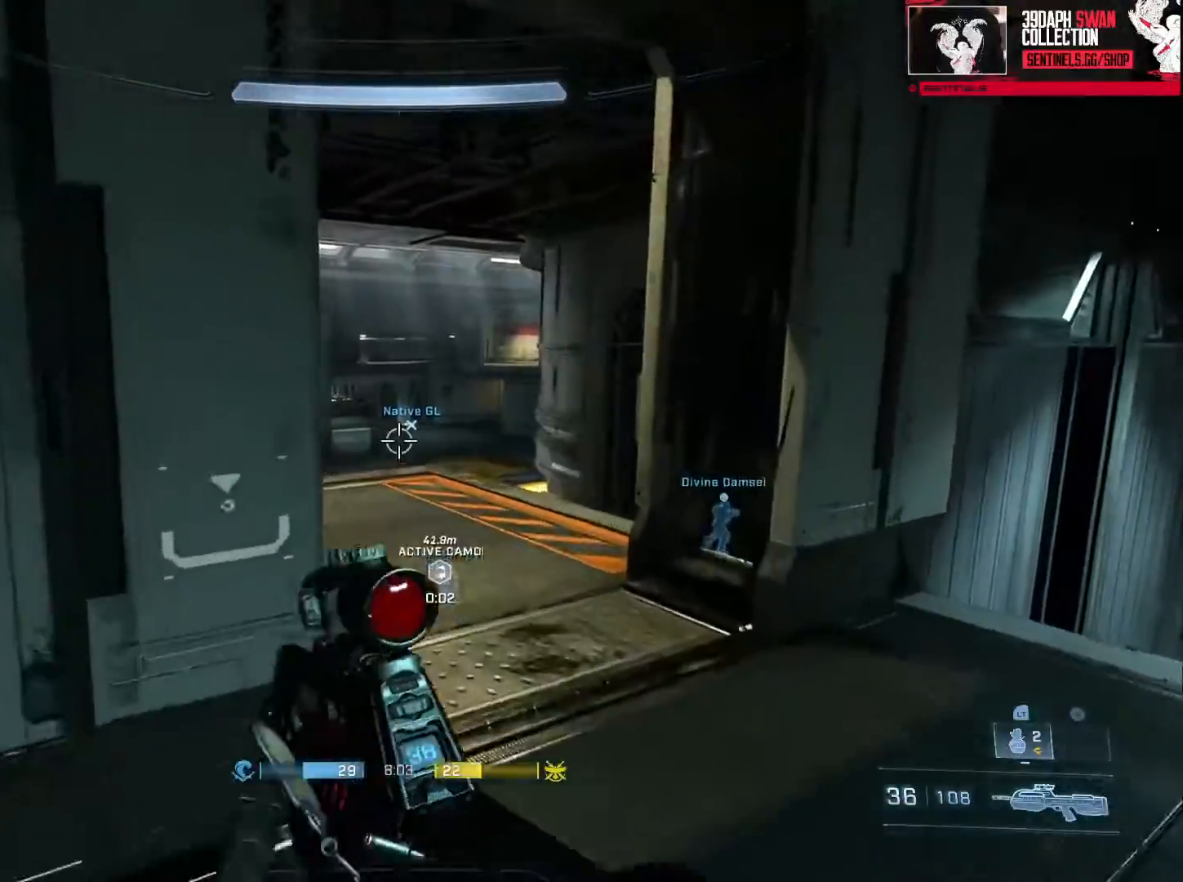
{"buttons": [], "left_stick": "up", "right_stick": "down-right", "events": [[66, "right_stick", "down-right"], [100, "A", "down"], [166, "A", "up"], [250, "A", "down"], [250, "right_stick", "left"], [317, "A", "up"], [317, "left_stick", "up"], [367, "right_stick", "center"], [417, "right_stick", "down-right"]]}
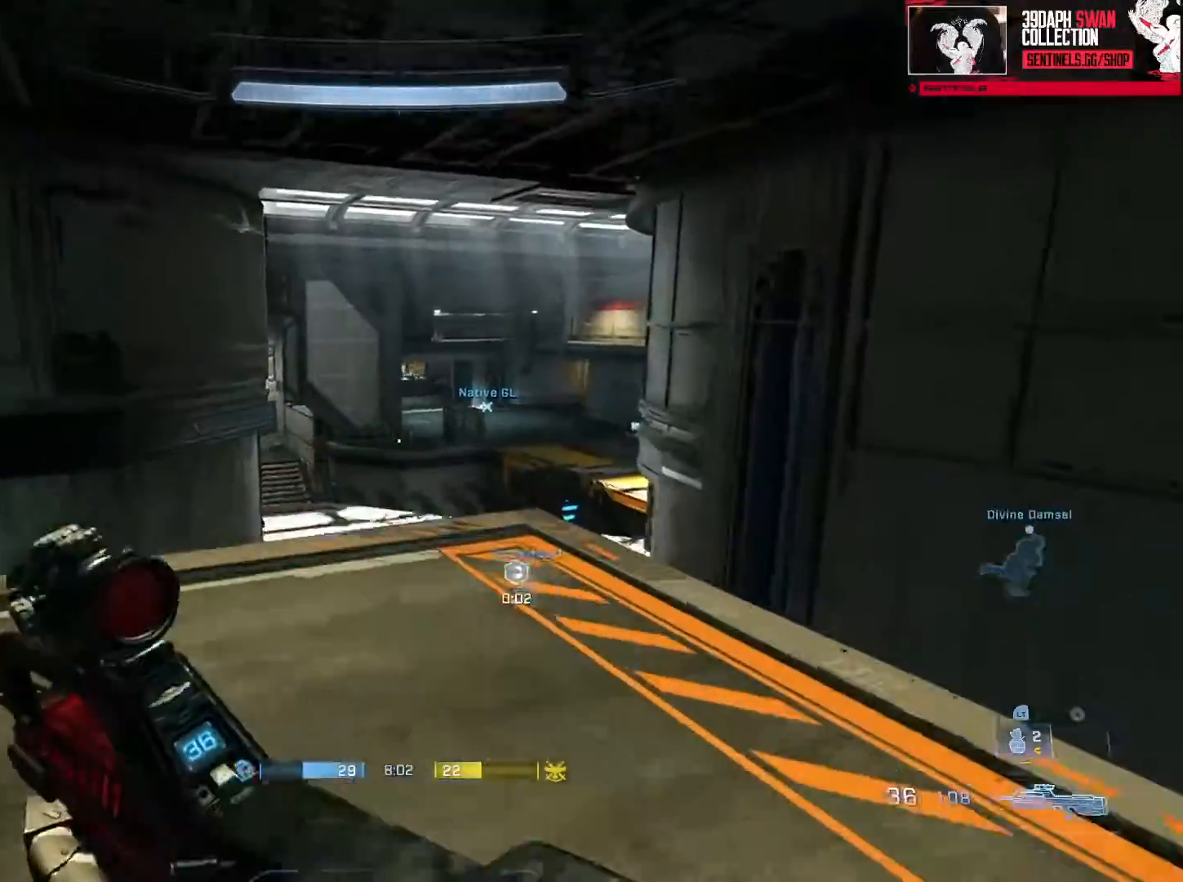
{"buttons": [], "left_stick": "down-right", "right_stick": "center", "events": [[67, "right_stick", "down"], [83, "left_stick", "right"], [184, "right_stick", "center"], [250, "left_stick", "down"], [384, "right_stick", "up"], [417, "left_stick", "down-right"], [501, "right_stick", "center"]]}
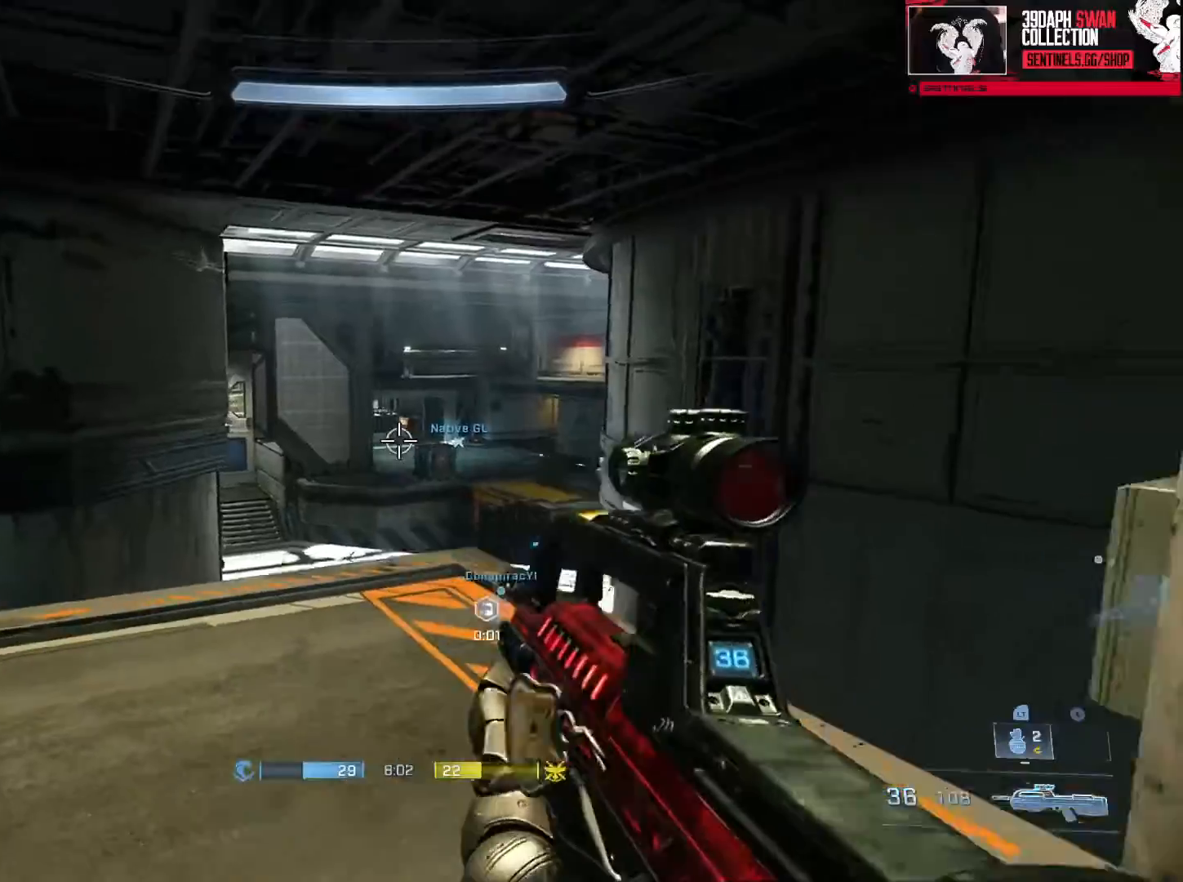
{"buttons": ["R2"], "left_stick": "right", "right_stick": "center", "events": [[50, "R3", "down"], [50, "left_stick", "down"], [83, "right_stick", "up-left"], [116, "R3", "up"], [166, "DPAD_DOWN", "down"], [200, "R2", "down"], [300, "DPAD_DOWN", "up"], [317, "right_stick", "center"], [350, "R2", "up"], [450, "left_stick", "right"], [467, "R2", "down"]]}
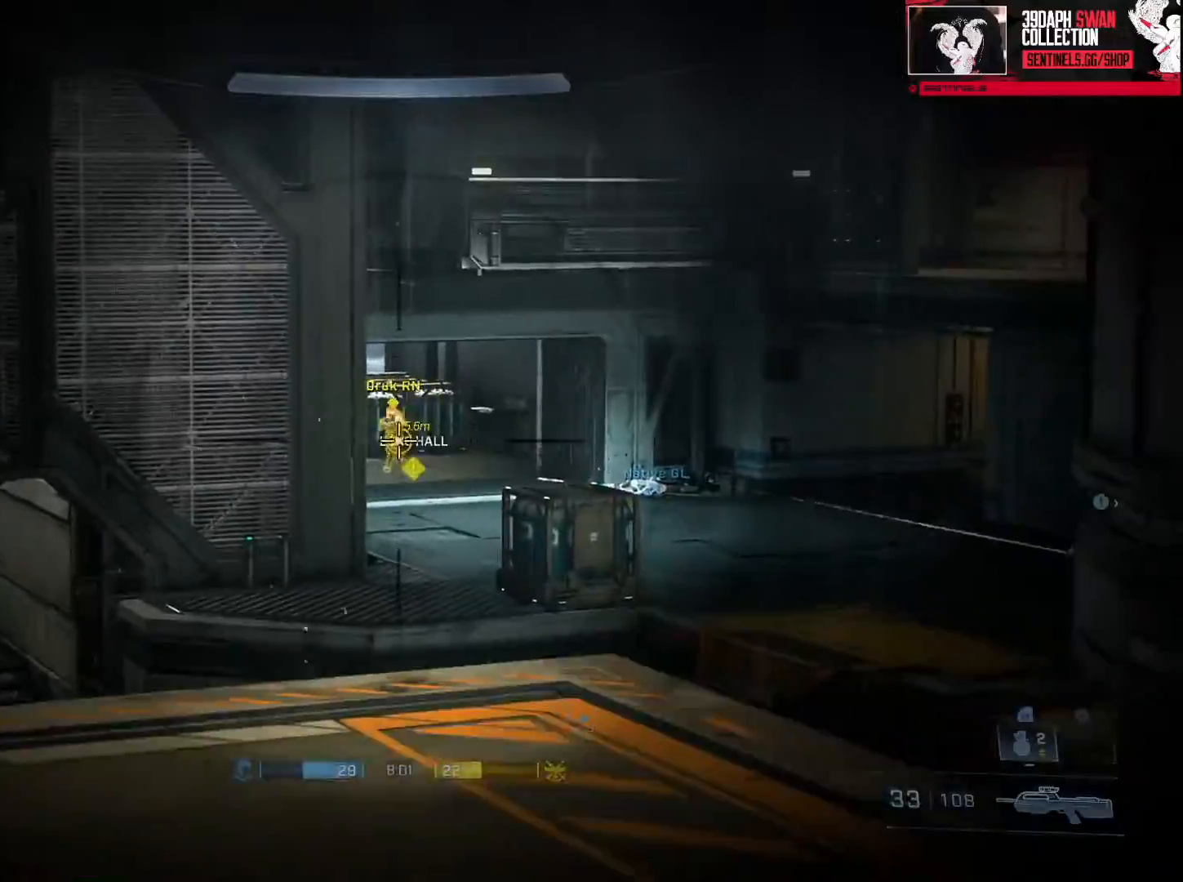
{"buttons": [], "left_stick": "up-left", "right_stick": "down-left", "events": [[33, "left_stick", "up-right"], [33, "right_stick", "up-left"], [133, "right_stick", "center"], [300, "R2", "up"], [334, "right_stick", "down"], [367, "left_stick", "up-left"], [434, "right_stick", "down-left"]]}
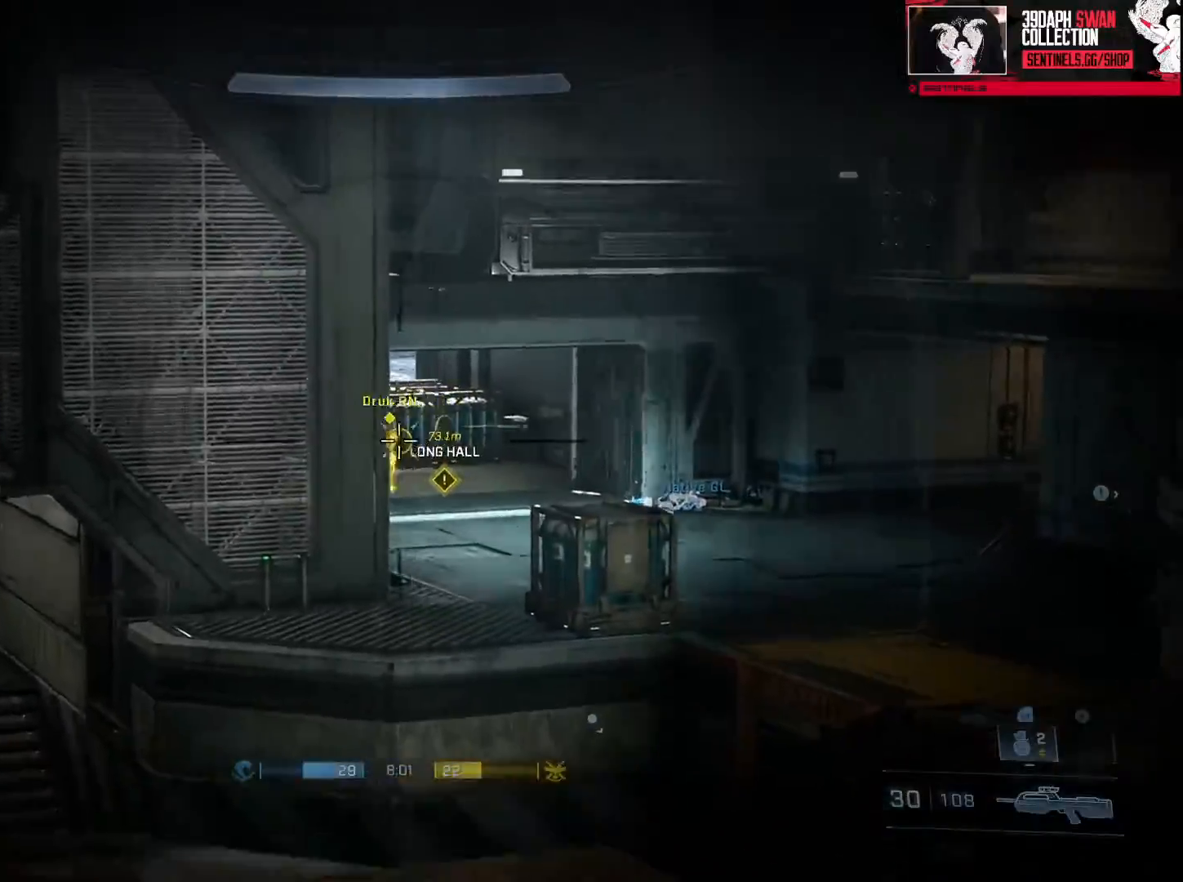
{"buttons": [], "left_stick": "down-left", "right_stick": "down", "events": [[16, "R2", "down"], [50, "left_stick", "up-right"], [83, "right_stick", "center"], [233, "L2", "down"], [250, "R2", "up"], [283, "left_stick", "up"], [333, "right_stick", "up"], [383, "L2", "up"], [450, "right_stick", "down"], [467, "left_stick", "down-left"]]}
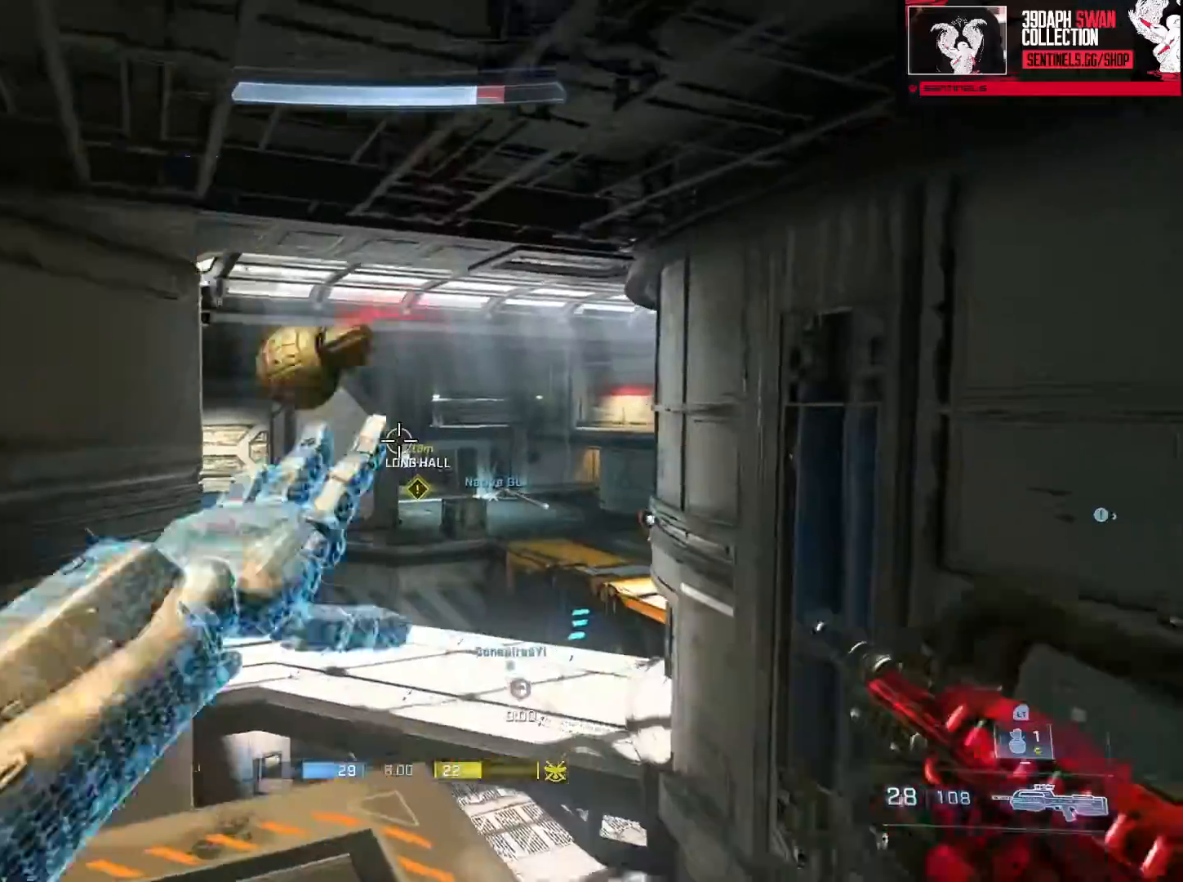
{"buttons": [], "left_stick": "down", "right_stick": "up", "events": [[117, "right_stick", "left"], [184, "right_stick", "up"], [267, "right_stick", "up-left"], [284, "left_stick", "down"], [367, "right_stick", "up"]]}
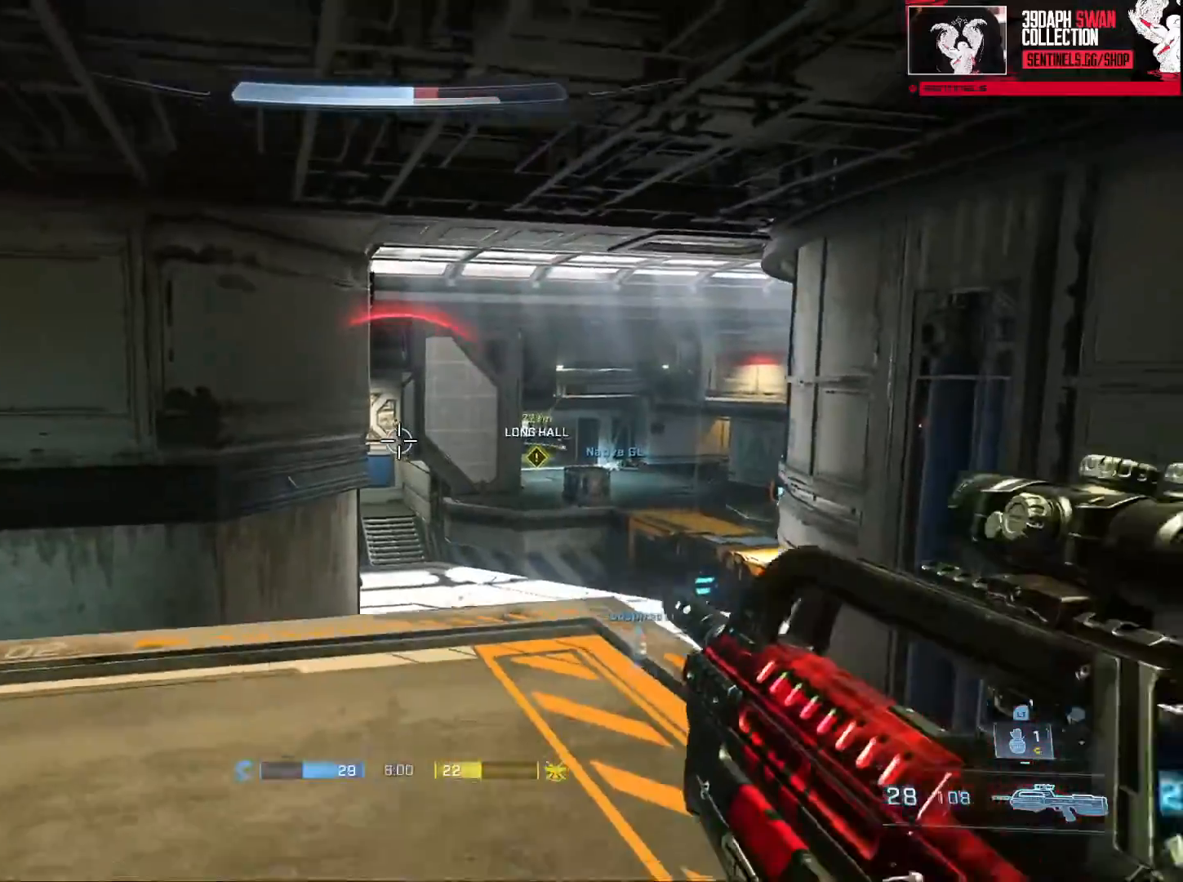
{"buttons": ["R2"], "left_stick": "right", "right_stick": "center", "events": [[266, "right_stick", "center"], [283, "left_stick", "down-right"], [316, "R3", "down"], [350, "R2", "down"], [350, "right_stick", "left"], [383, "R3", "up"], [383, "left_stick", "right"], [450, "right_stick", "center"]]}
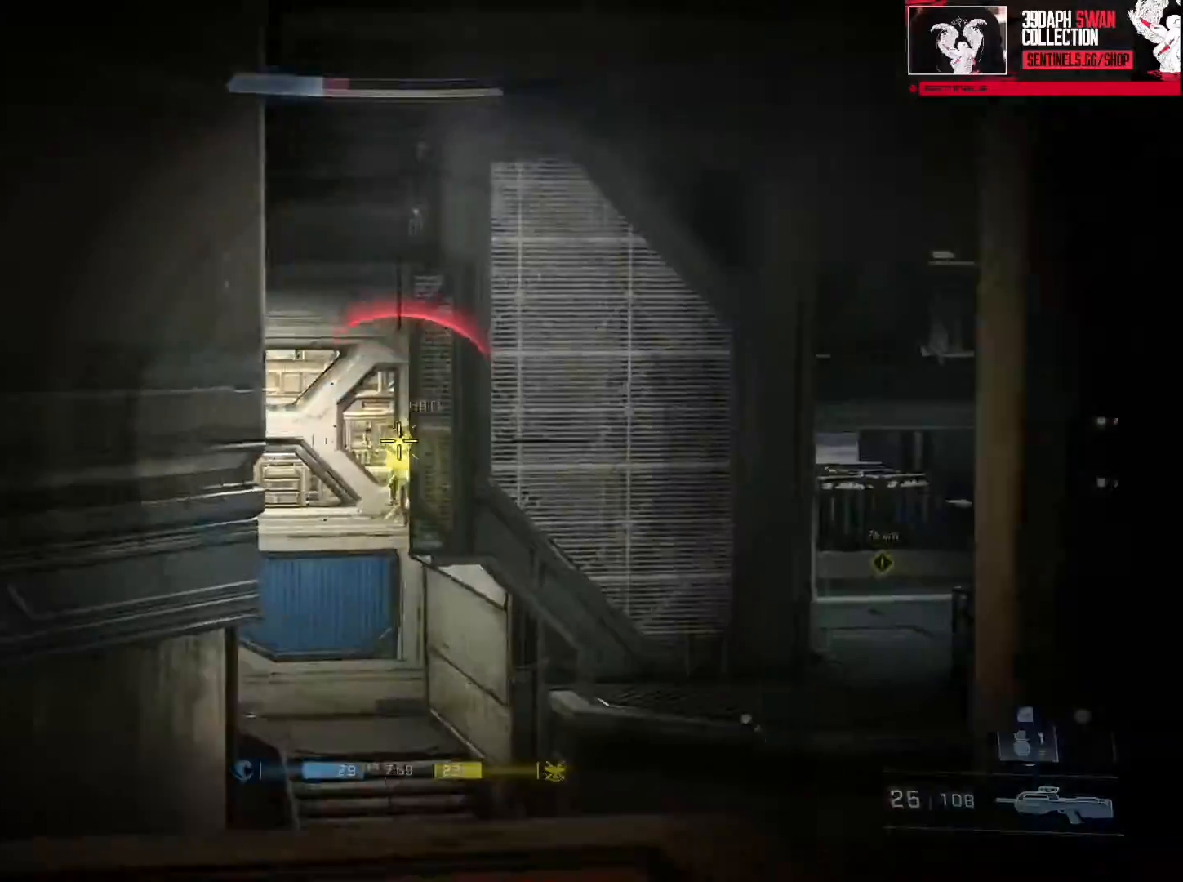
{"buttons": [], "left_stick": "right", "right_stick": "down-left", "events": [[17, "R2", "up"], [300, "right_stick", "down-left"]]}
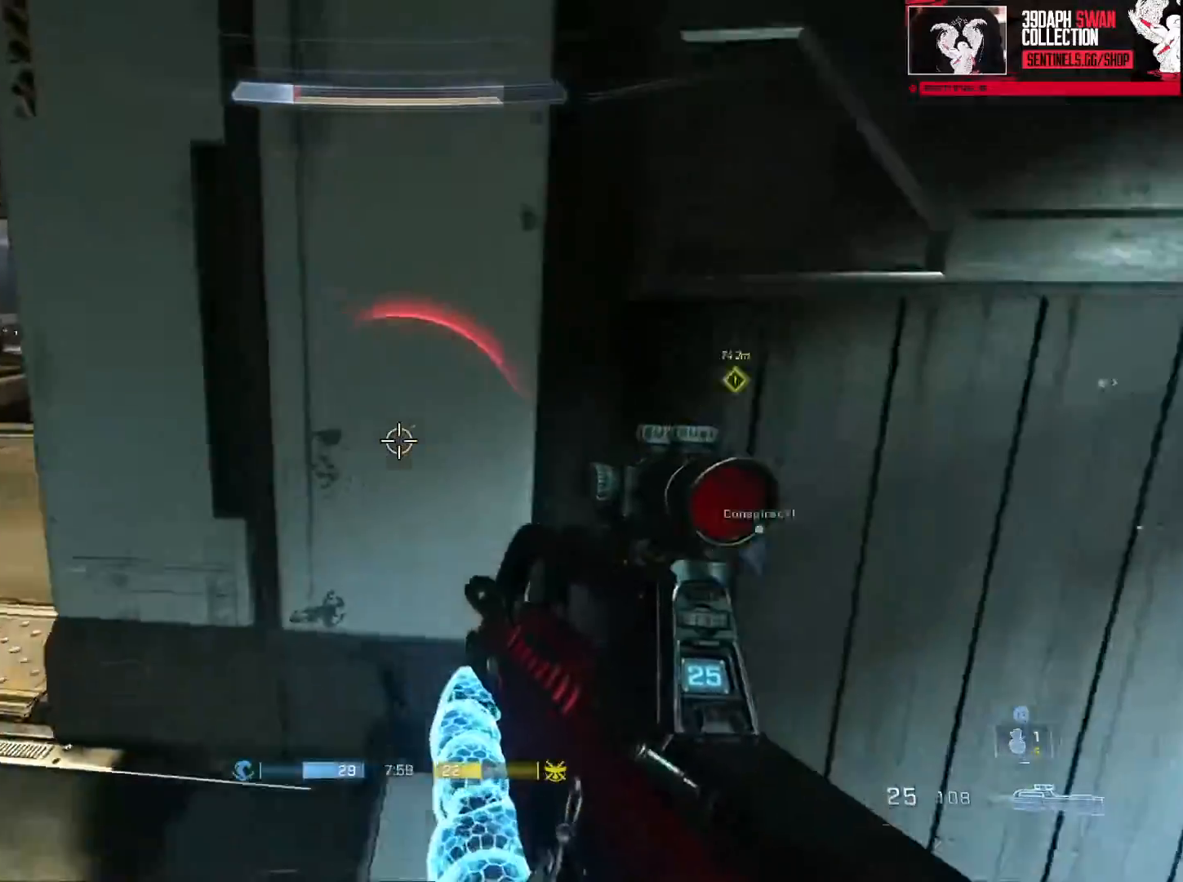
{"buttons": ["A"], "left_stick": "up-left", "right_stick": "up-left", "events": [[83, "B", "down"], [133, "left_stick", "left"], [133, "right_stick", "left"], [183, "B", "up"], [200, "left_stick", "up-left"], [333, "A", "down"], [400, "right_stick", "up-left"], [417, "A", "up"], [483, "A", "down"]]}
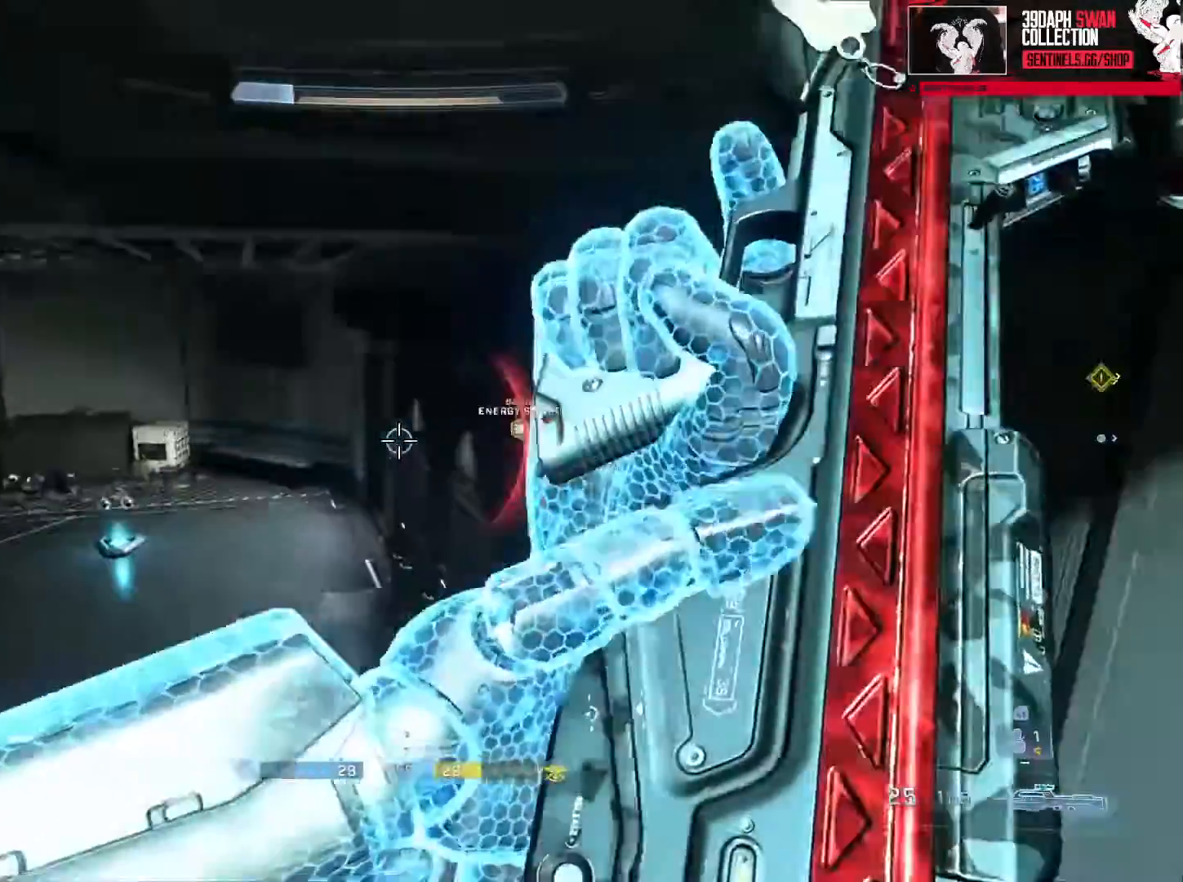
{"buttons": ["A"], "left_stick": "up-left", "right_stick": "down-right", "events": [[84, "A", "up"], [167, "A", "down"], [234, "right_stick", "center"], [251, "A", "up"], [317, "A", "down"], [401, "A", "up"], [451, "right_stick", "down-right"], [484, "A", "down"]]}
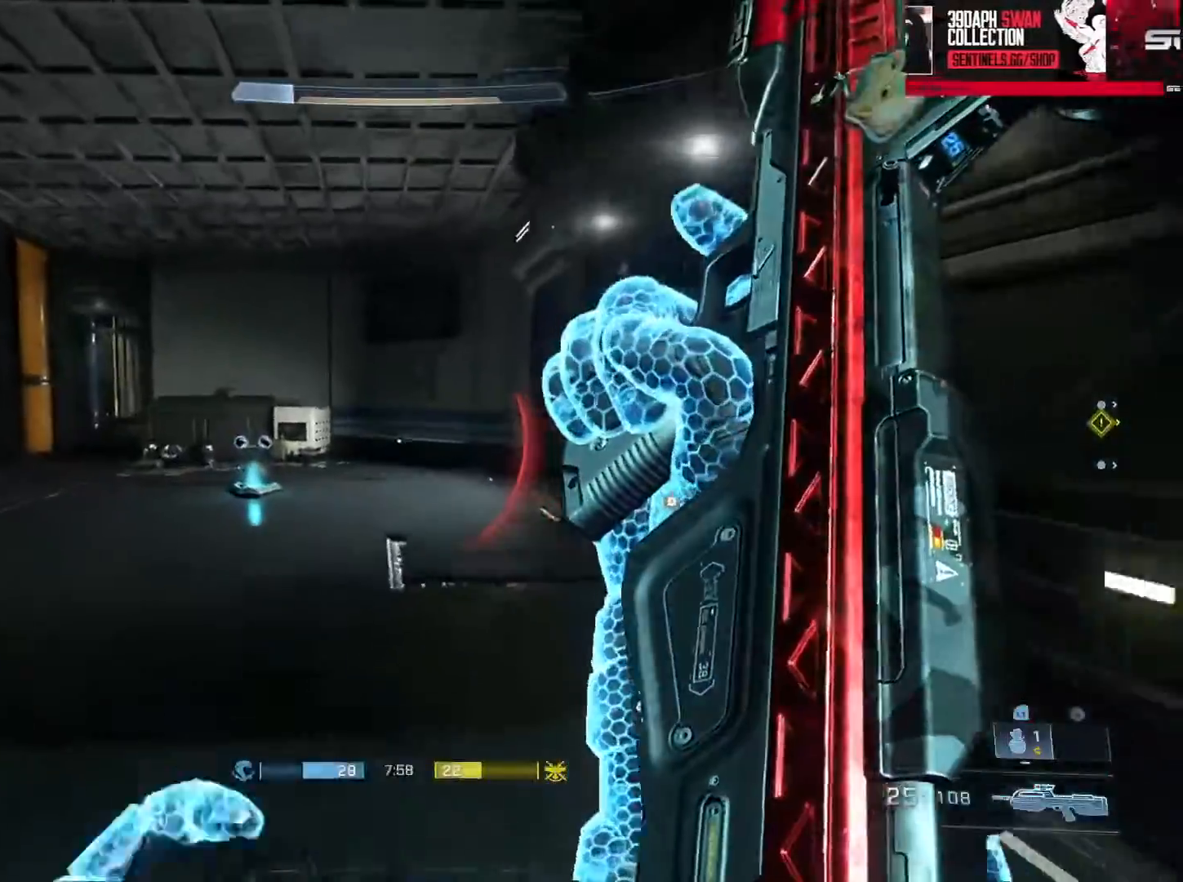
{"buttons": ["Y", "L3"], "left_stick": "up-left", "right_stick": "center", "events": [[67, "A", "up"], [67, "right_stick", "center"], [150, "A", "down"], [217, "A", "up"], [267, "right_stick", "right"], [367, "L3", "down"], [450, "Y", "down"], [450, "right_stick", "center"]]}
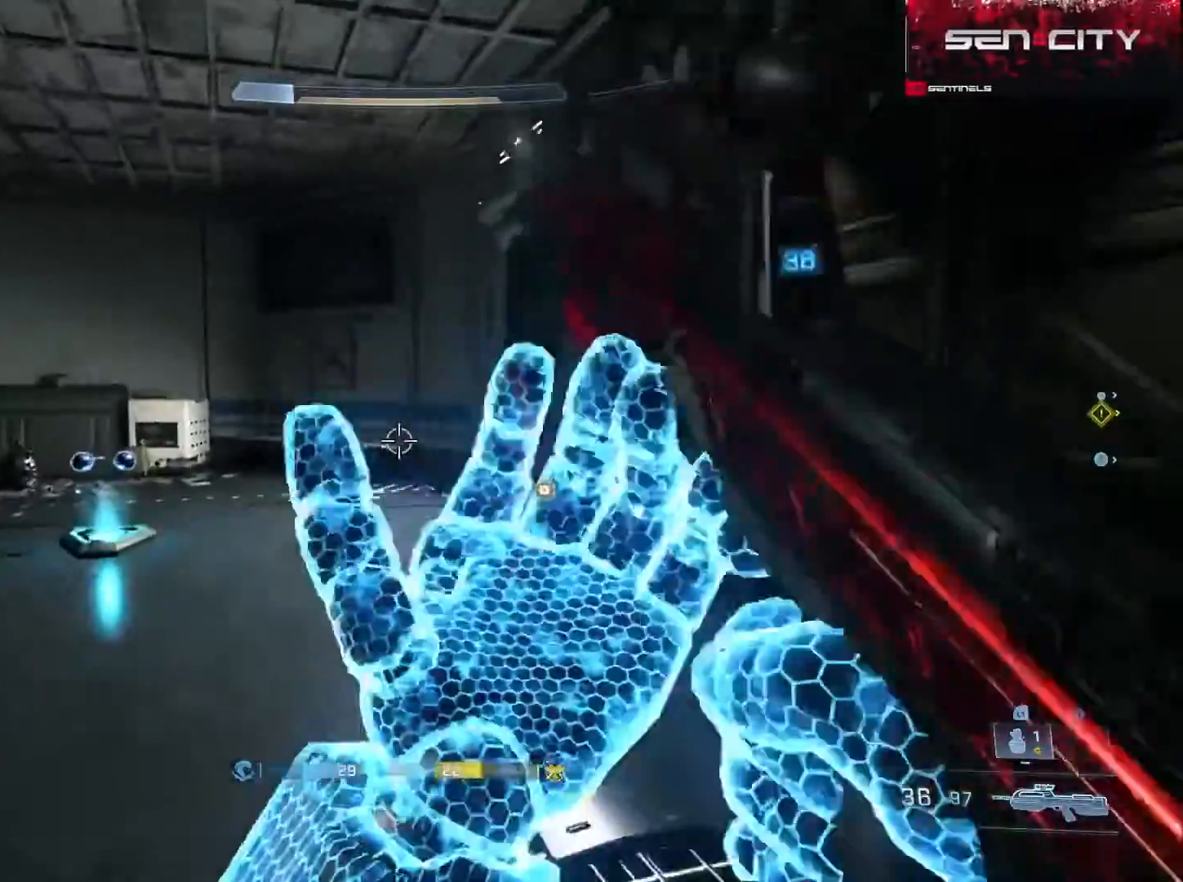
{"buttons": [], "left_stick": "up-left", "right_stick": "right", "events": [[17, "Y", "up"], [17, "right_stick", "right"], [351, "L3", "up"], [401, "right_stick", "up-right"], [501, "right_stick", "right"]]}
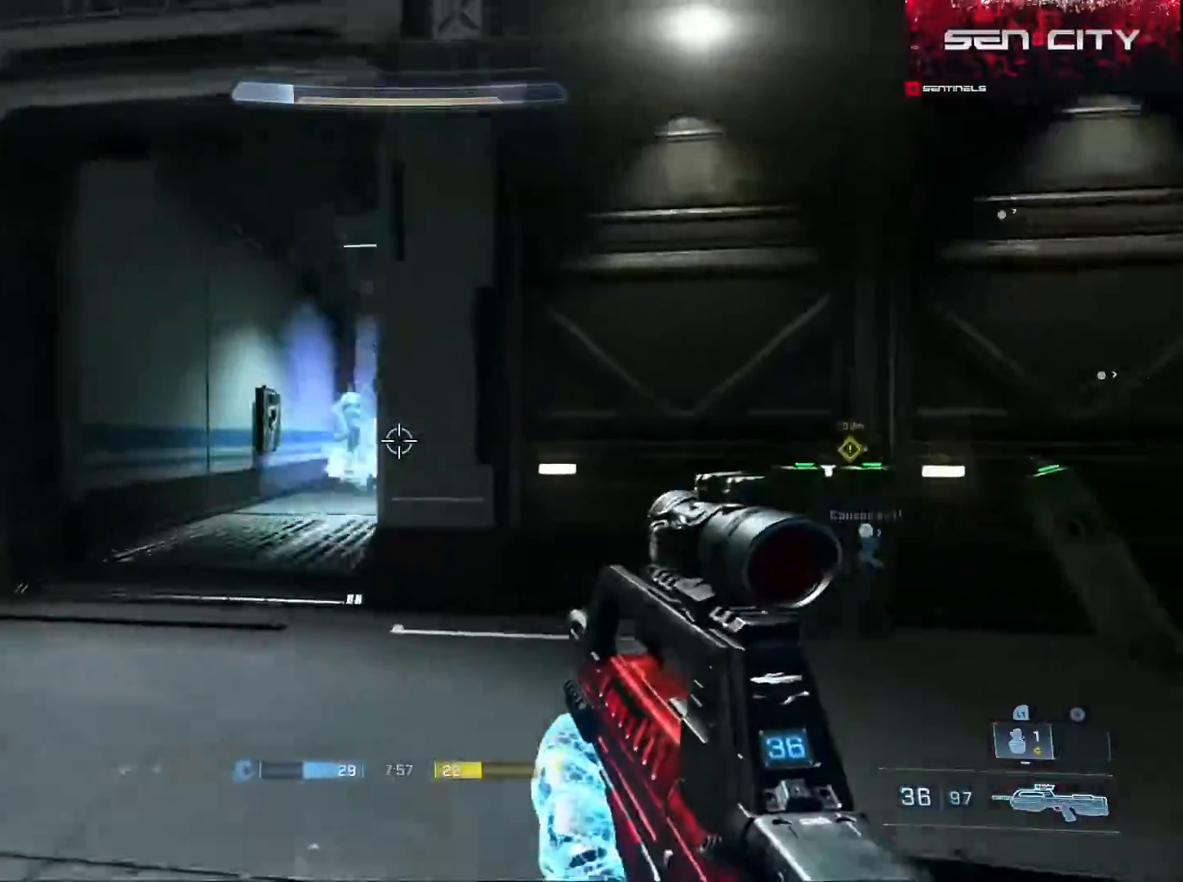
{"buttons": [], "left_stick": "left", "right_stick": "right", "events": [[250, "left_stick", "left"]]}
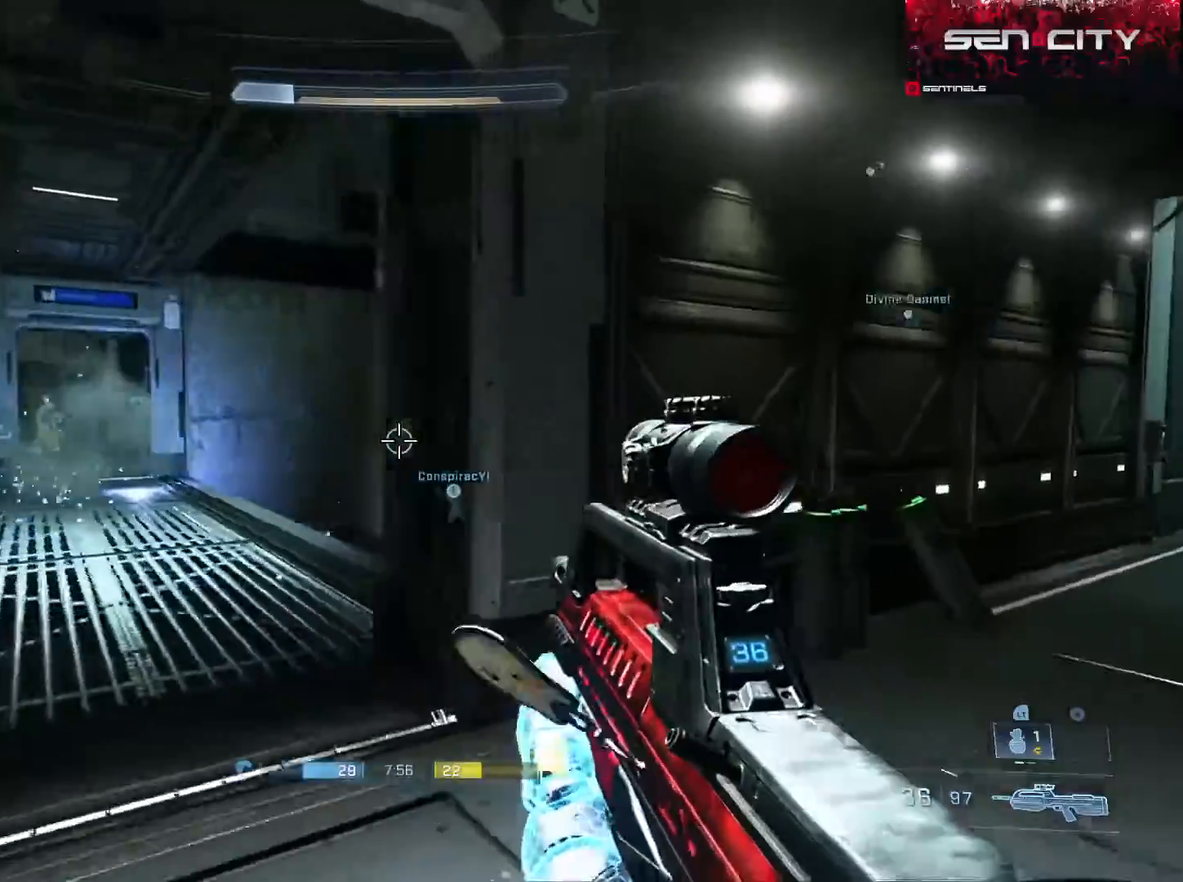
{"buttons": [], "left_stick": "right", "right_stick": "left", "events": [[201, "left_stick", "center"], [251, "right_stick", "center"], [301, "DPAD_LEFT", "down"], [351, "right_stick", "left"], [367, "DPAD_LEFT", "up"], [501, "left_stick", "right"]]}
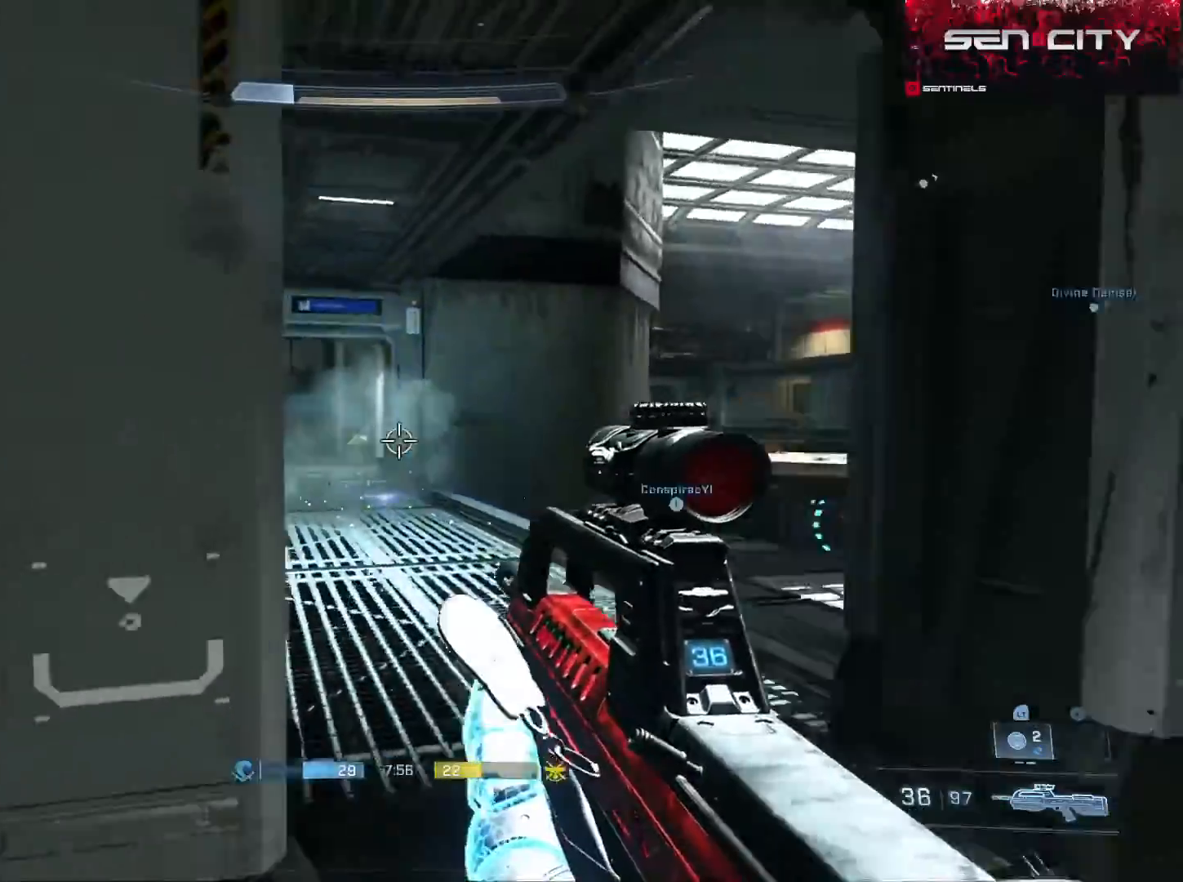
{"buttons": [], "left_stick": "center", "right_stick": "up", "events": [[117, "right_stick", "right"], [183, "left_stick", "up"], [300, "left_stick", "down-left"], [334, "right_stick", "center"], [484, "right_stick", "up"], [500, "left_stick", "center"]]}
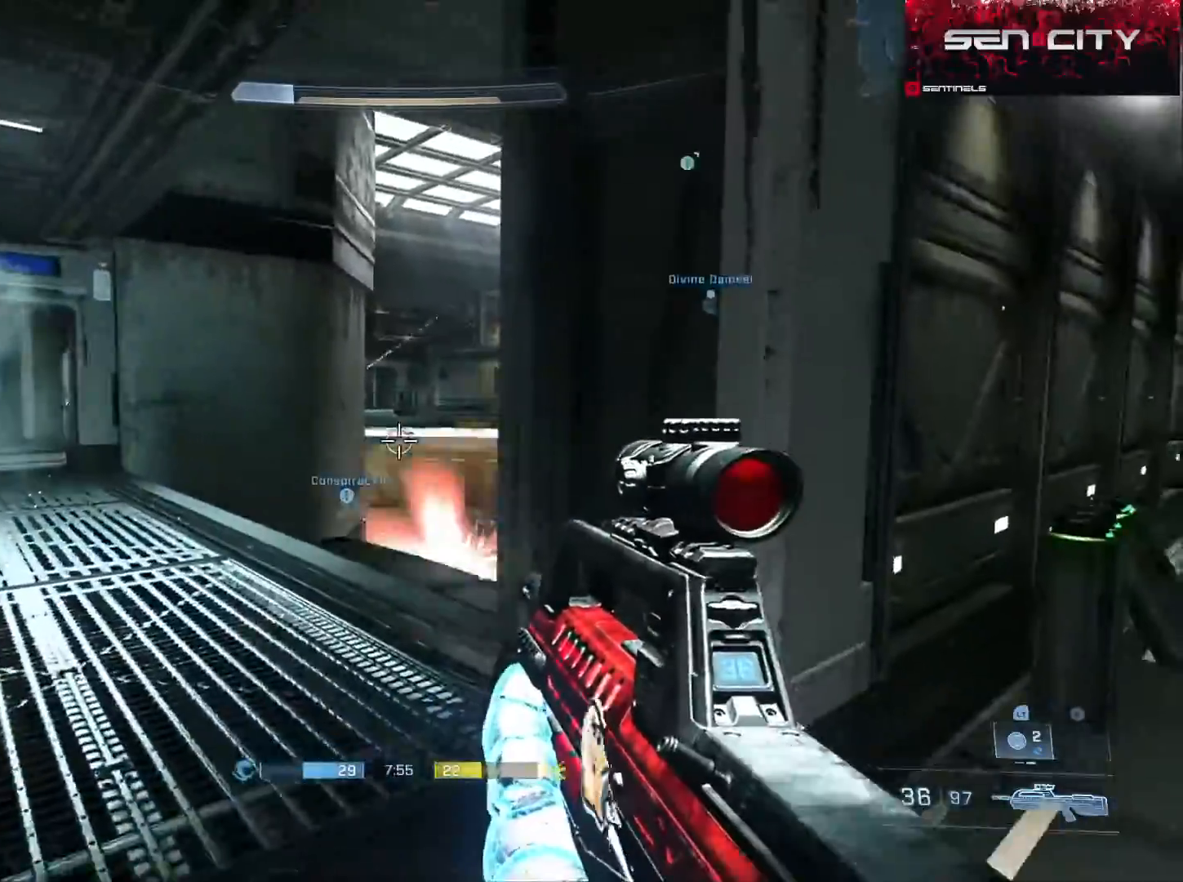
{"buttons": ["L2"], "left_stick": "up-left", "right_stick": "center", "events": [[117, "right_stick", "center"], [150, "L2", "down"], [284, "right_stick", "up-left"], [301, "left_stick", "up"], [317, "L2", "up"], [367, "right_stick", "center"], [417, "L2", "down"], [467, "left_stick", "up-left"]]}
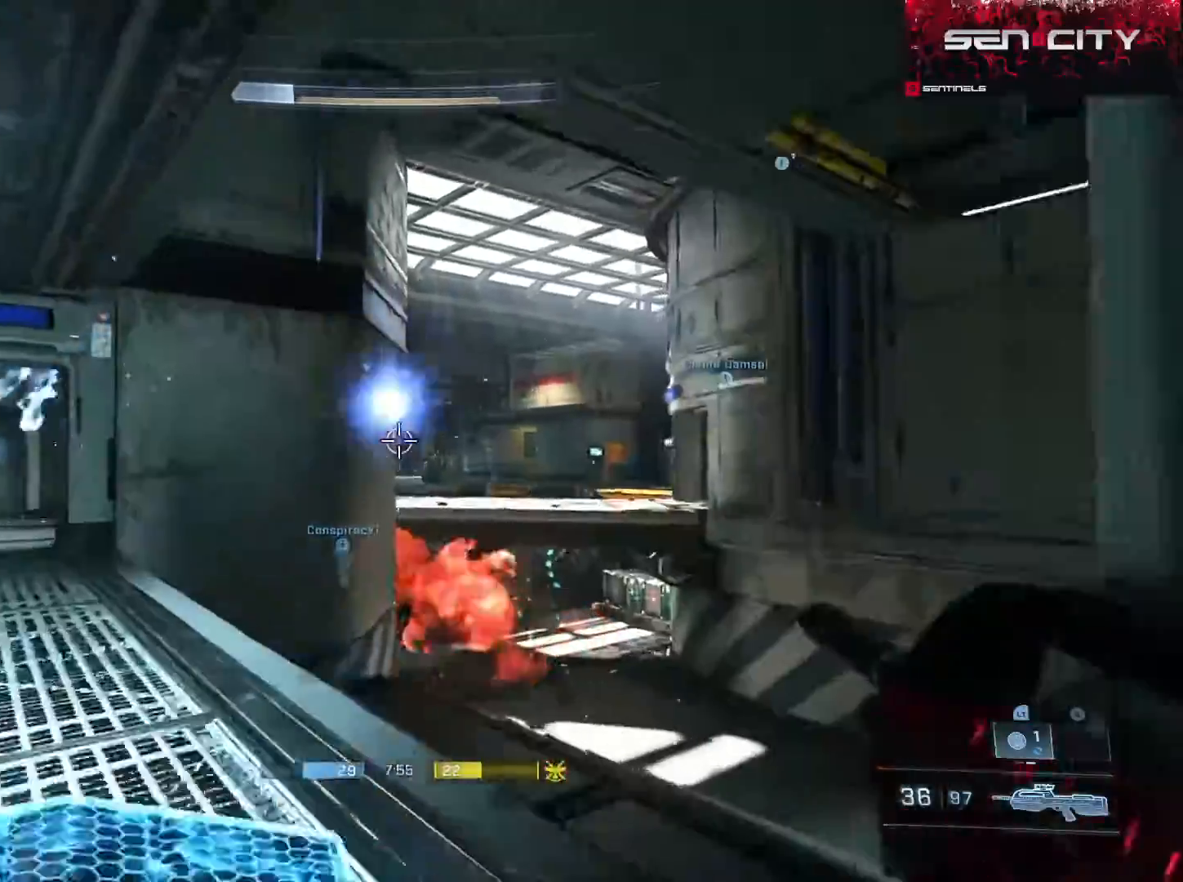
{"buttons": [], "left_stick": "down-right", "right_stick": "left", "events": [[33, "left_stick", "left"], [67, "L2", "up"], [117, "left_stick", "down"], [150, "right_stick", "down"], [167, "left_stick", "down-right"], [267, "right_stick", "down-left"], [467, "right_stick", "left"]]}
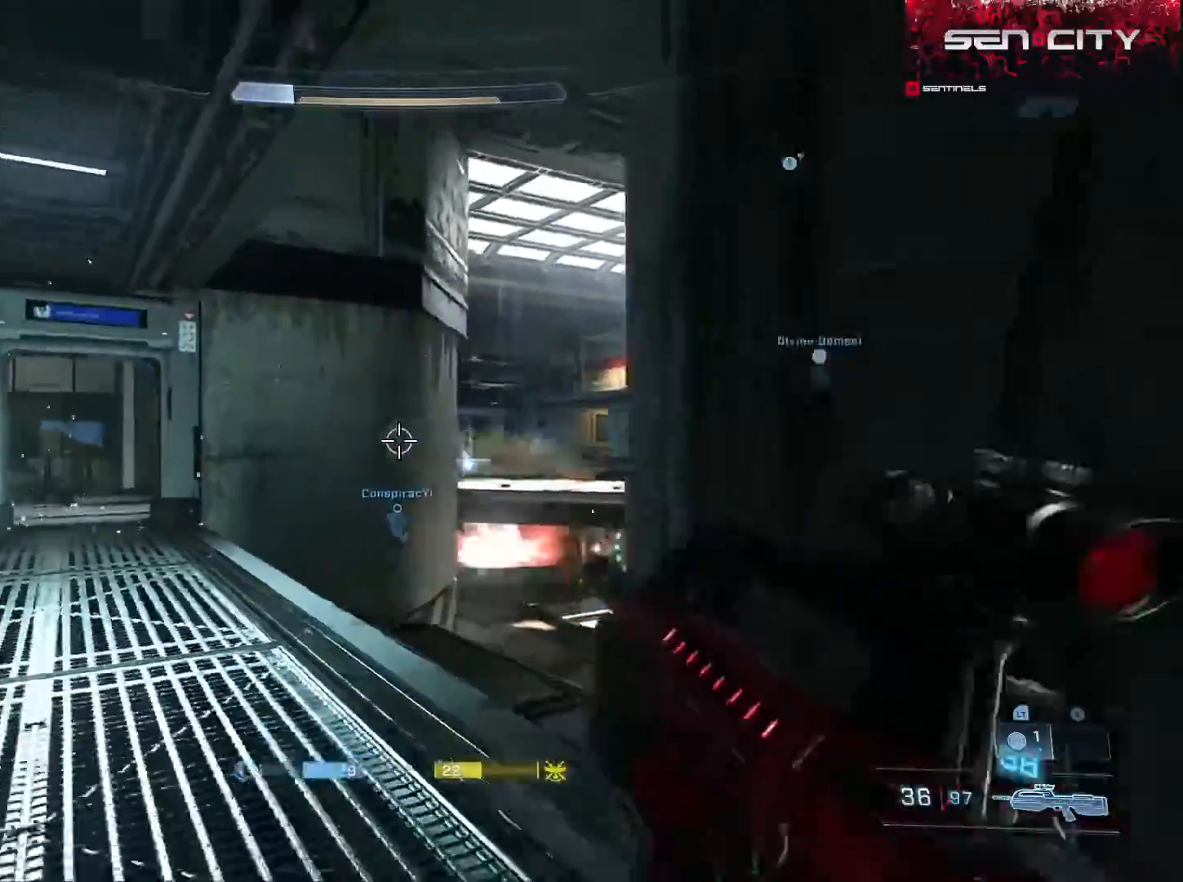
{"buttons": ["L2"], "left_stick": "down", "right_stick": "down", "events": [[134, "left_stick", "up-left"], [134, "right_stick", "center"], [167, "L2", "down"], [317, "right_stick", "up-left"], [351, "L2", "up"], [417, "L2", "down"], [434, "right_stick", "down"], [484, "left_stick", "down"]]}
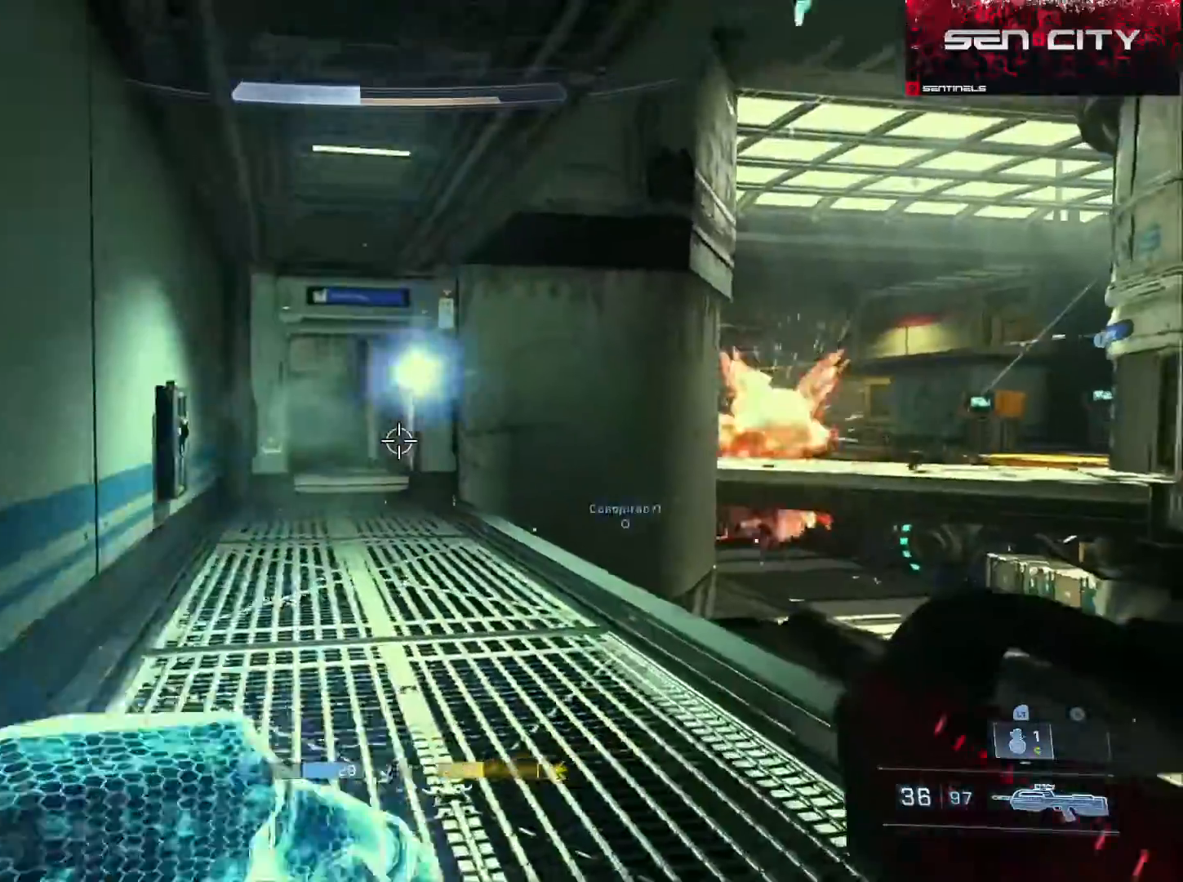
{"buttons": [], "left_stick": "down-left", "right_stick": "right", "events": [[50, "right_stick", "center"], [67, "L2", "up"], [100, "left_stick", "down-right"], [117, "right_stick", "right"], [267, "right_stick", "center"], [384, "left_stick", "down"], [450, "right_stick", "right"], [500, "left_stick", "down-left"]]}
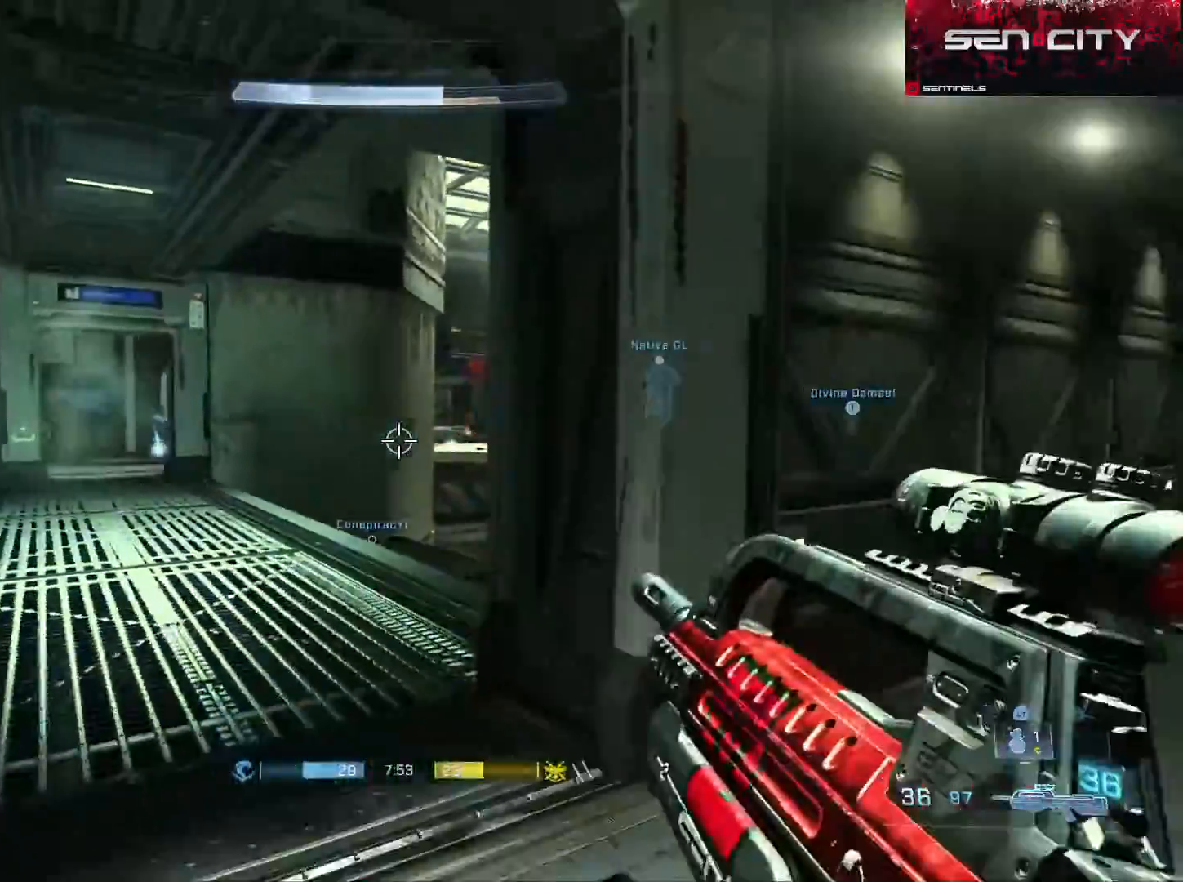
{"buttons": [], "left_stick": "up", "right_stick": "center", "events": [[84, "right_stick", "down-right"], [234, "left_stick", "center"], [317, "left_stick", "up"], [484, "right_stick", "center"]]}
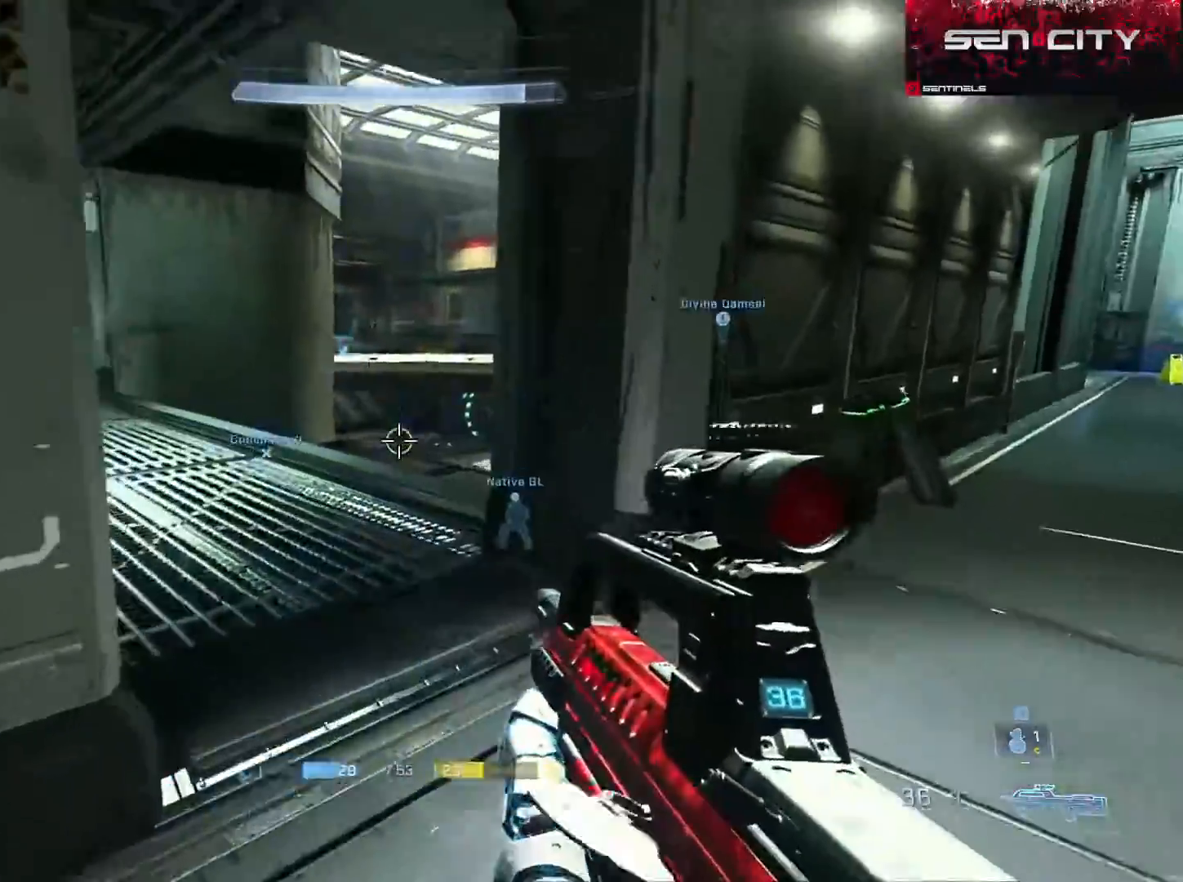
{"buttons": [], "left_stick": "up", "right_stick": "center"}
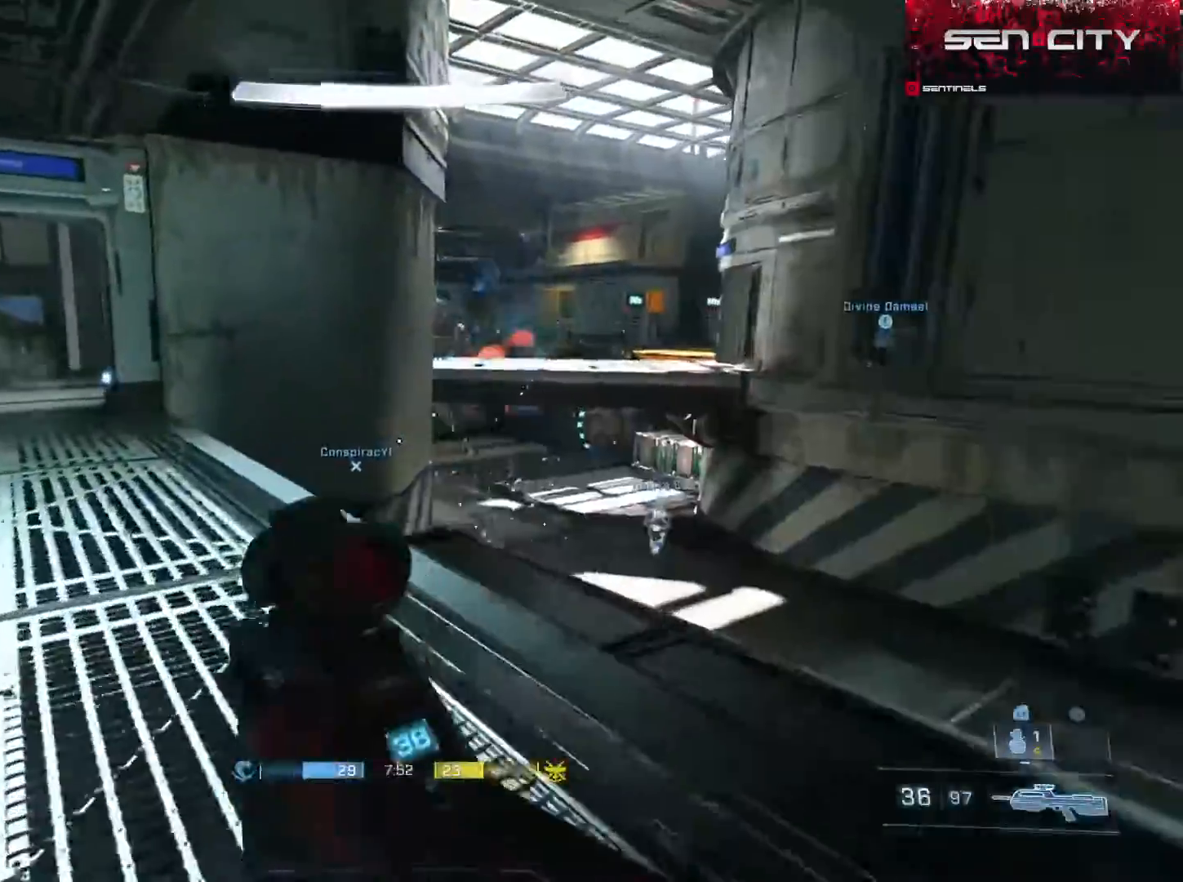
{"buttons": [], "left_stick": "up-left", "right_stick": "right", "events": [[17, "right_stick", "left"], [67, "A", "down"], [84, "left_stick", "up-left"], [167, "right_stick", "up-left"], [184, "A", "up"], [234, "A", "down"], [317, "A", "up"], [417, "A", "down"], [417, "right_stick", "center"], [501, "A", "up"], [501, "right_stick", "right"]]}
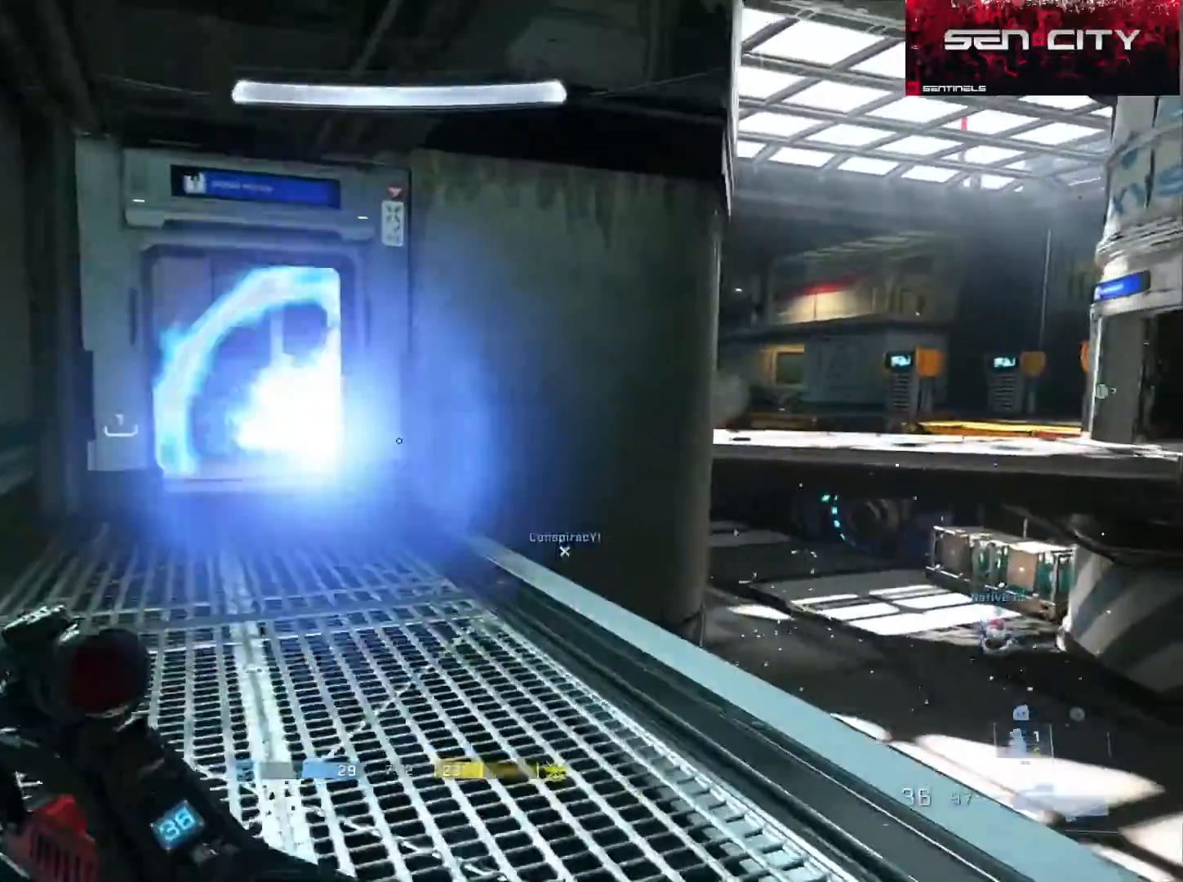
{"buttons": ["L3"], "left_stick": "up-left", "right_stick": "down-right", "events": [[83, "L3", "down"], [300, "right_stick", "down-right"]]}
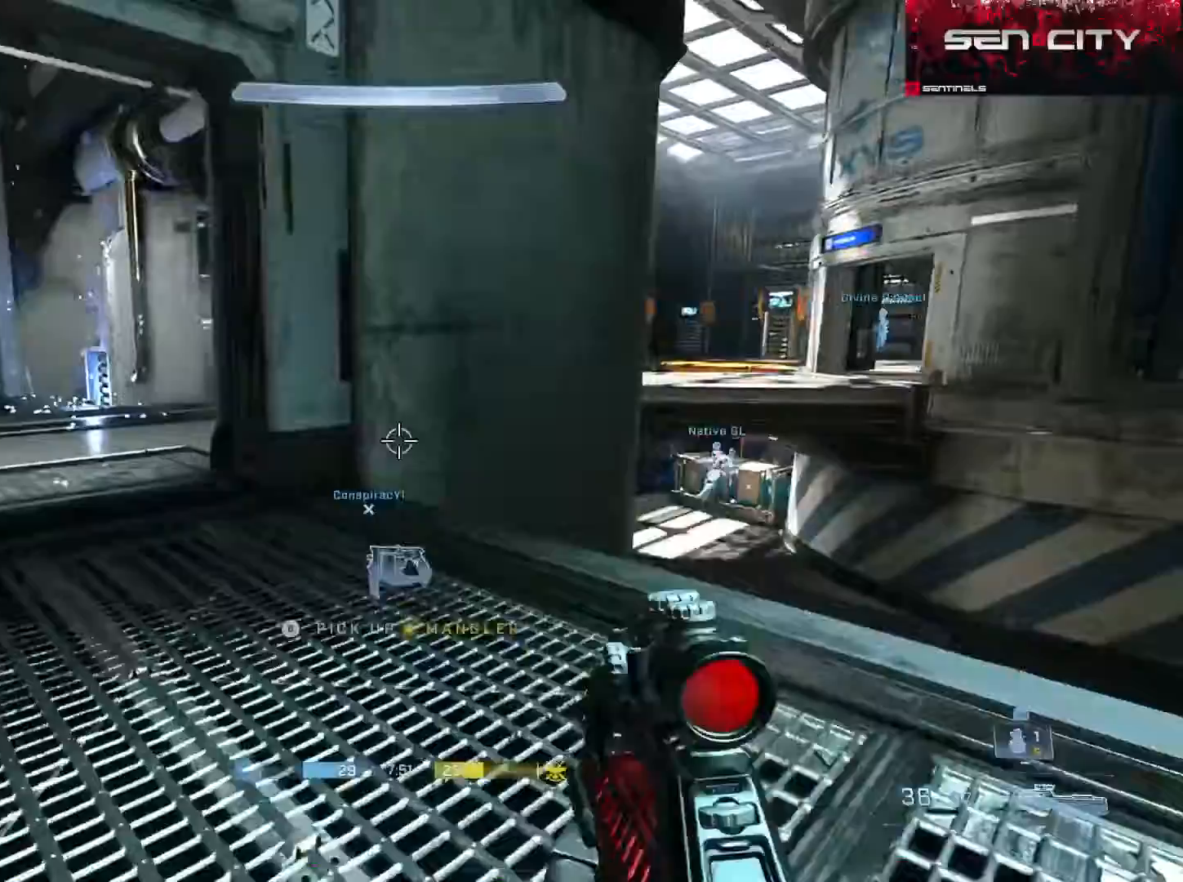
{"buttons": [], "left_stick": "right", "right_stick": "up-right", "events": [[17, "L2", "down"], [201, "L2", "up"], [201, "right_stick", "down"], [301, "L3", "up"], [351, "right_stick", "center"], [434, "left_stick", "right"], [434, "right_stick", "up-right"]]}
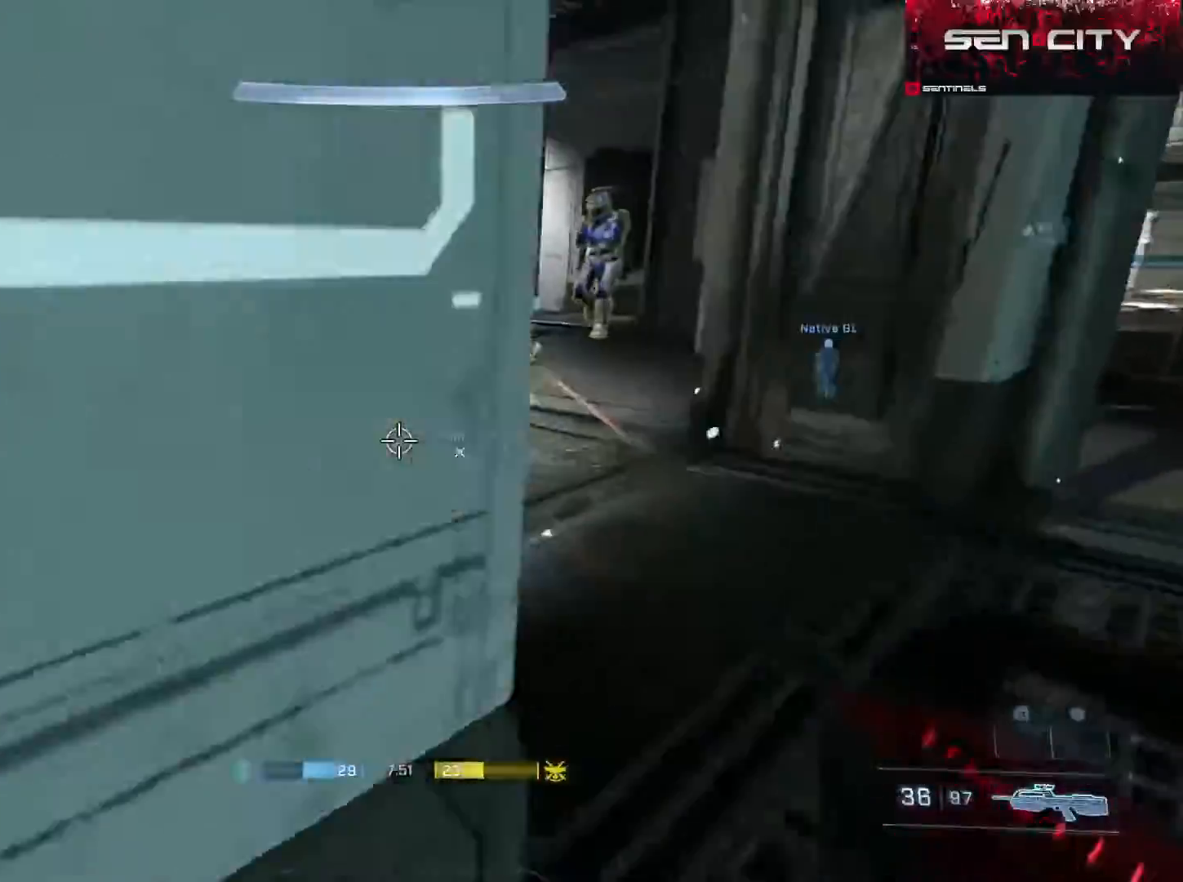
{"buttons": [], "left_stick": "down-left", "right_stick": "left", "events": [[67, "right_stick", "left"], [267, "right_stick", "up-right"], [367, "left_stick", "down"], [417, "left_stick", "down-left"], [500, "right_stick", "left"]]}
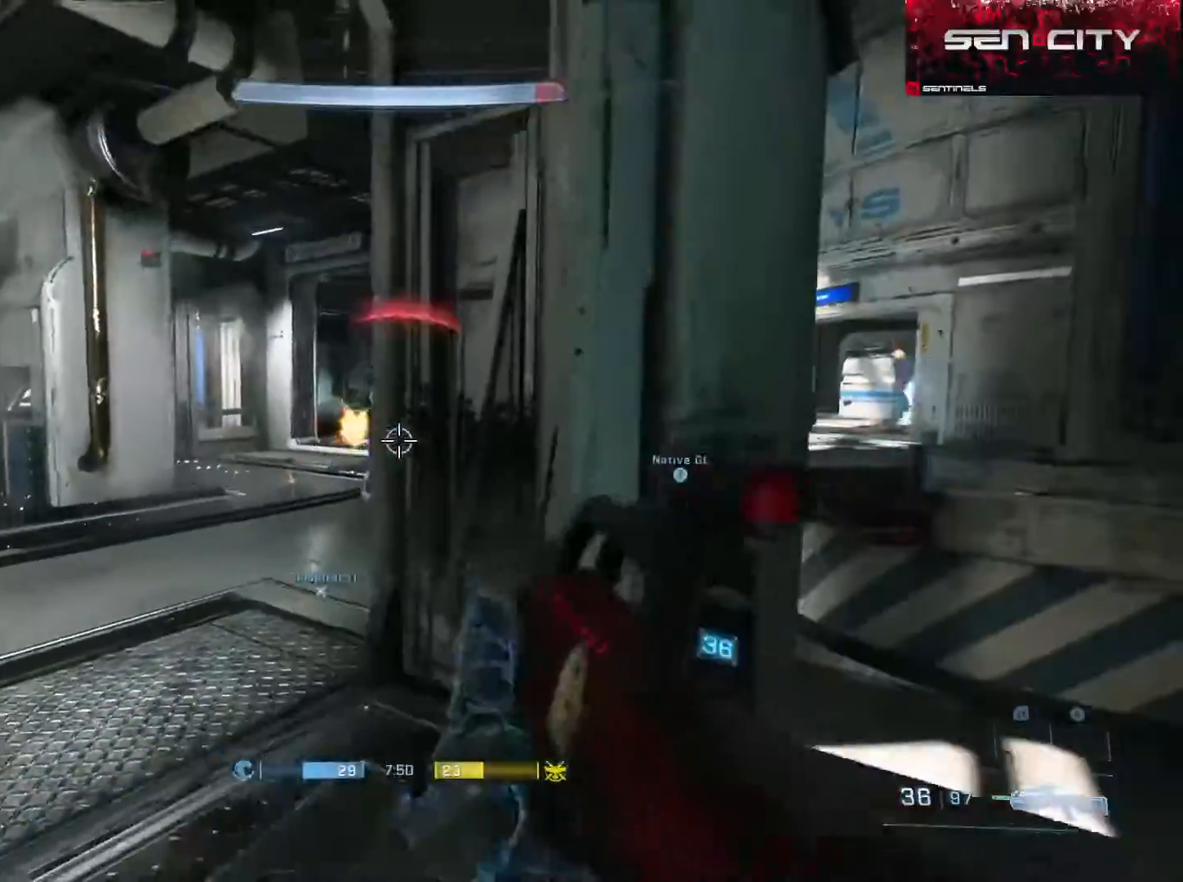
{"buttons": [], "left_stick": "down", "right_stick": "down", "events": [[17, "left_stick", "down"], [150, "DPAD_DOWN", "down"], [167, "R2", "down"], [184, "L3", "down"], [184, "left_stick", "right"], [201, "right_stick", "center"], [267, "L3", "up"], [301, "DPAD_DOWN", "up"], [301, "left_stick", "up-left"], [301, "right_stick", "down-left"], [334, "R2", "up"], [434, "right_stick", "down"], [451, "left_stick", "down-left"], [501, "left_stick", "down"]]}